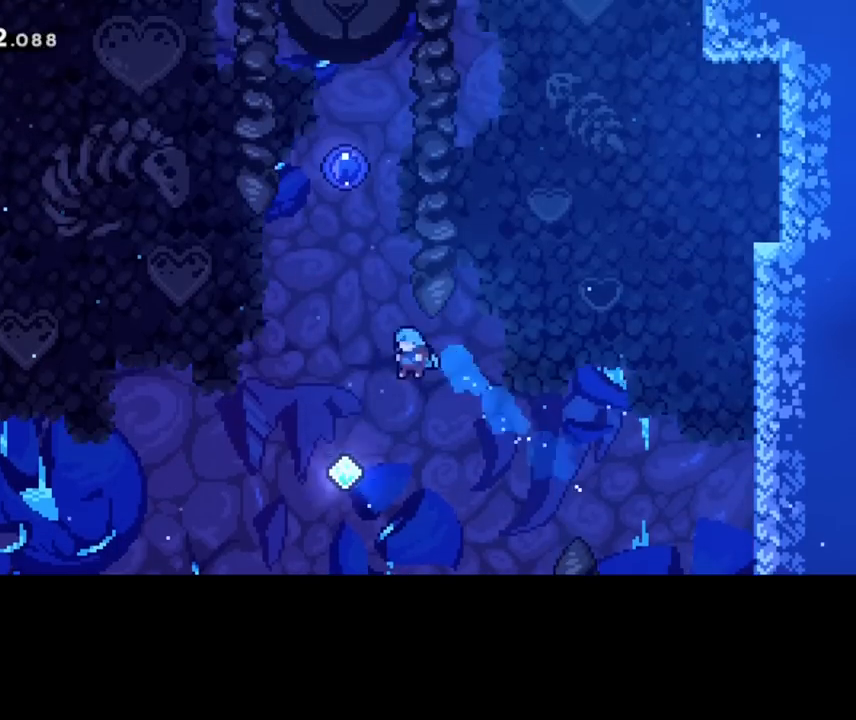
Gameplay with keyboard; each line is a JSON object with the keys held at the frame after it. "events" lists presses ("down") and releases ("up") of "cd", "cd2", "d", "down", "grab", "j", "left", "pause", "right", "t" and "up" between this image and that frame as [ms after this image, input, new state], when the widget could be followed in between. No other keys are recorded. Mouse input is not recorded. Key names are as the overlay labels them; some are game actions (e.g. jump) rather than physical keys. Not read: other_keys.
{"keys": ["up"], "events": [[280, "left", "up"]]}
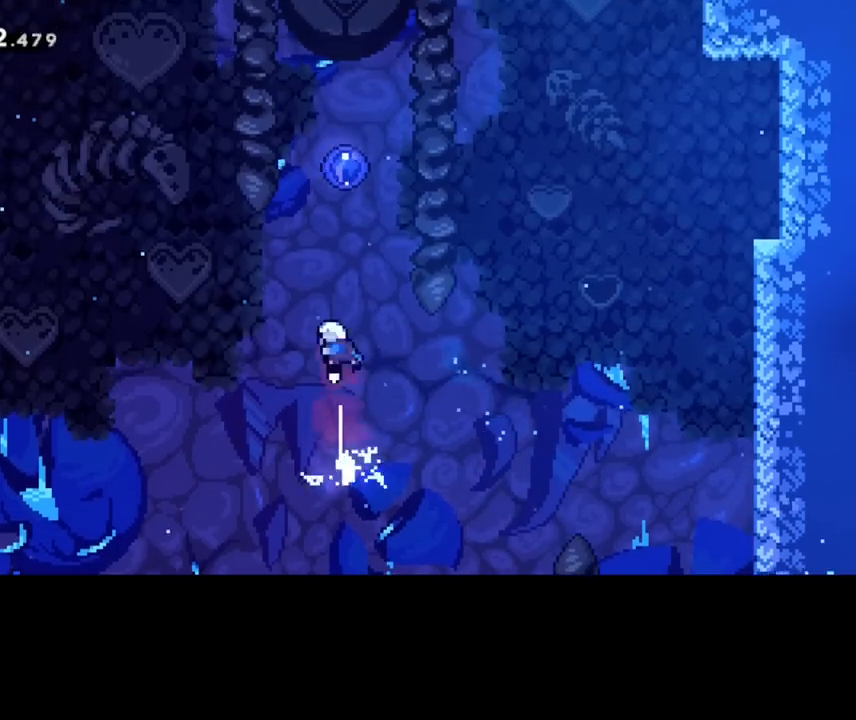
{"keys": [], "events": [[480, "up", "up"]]}
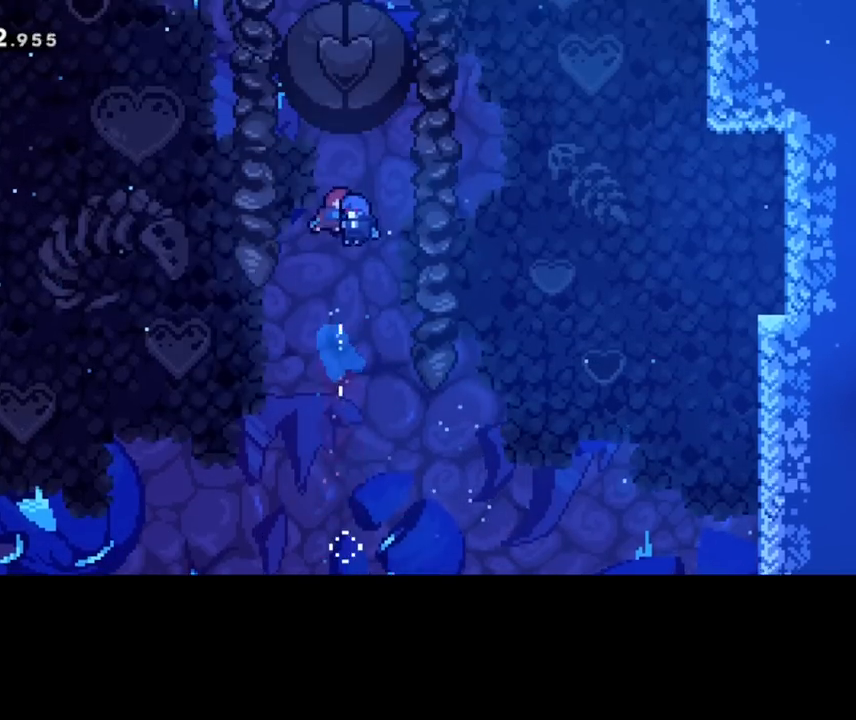
{"keys": [], "events": []}
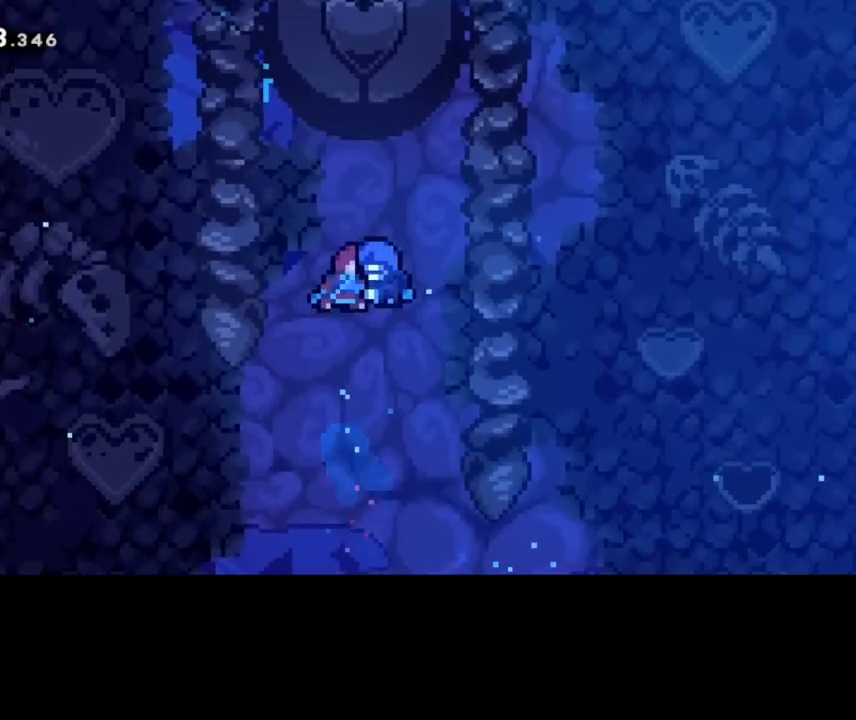
{"keys": [], "events": []}
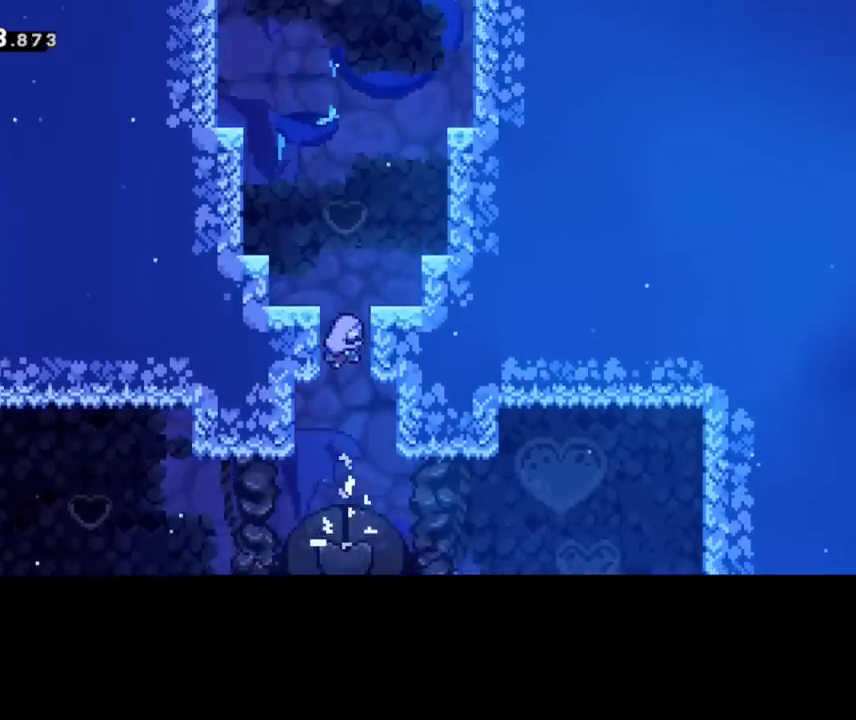
{"keys": [], "events": []}
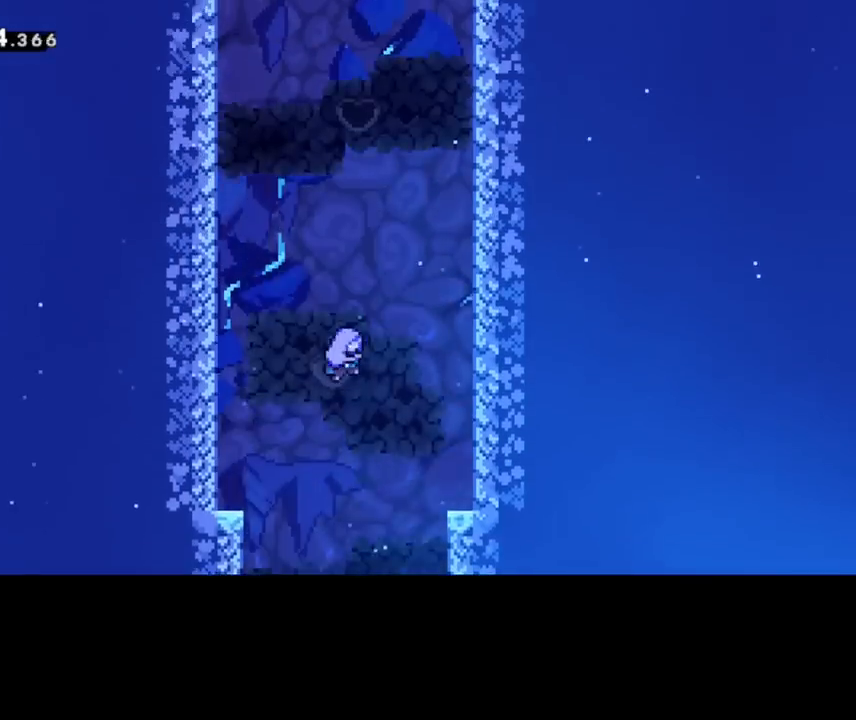
{"keys": [], "events": []}
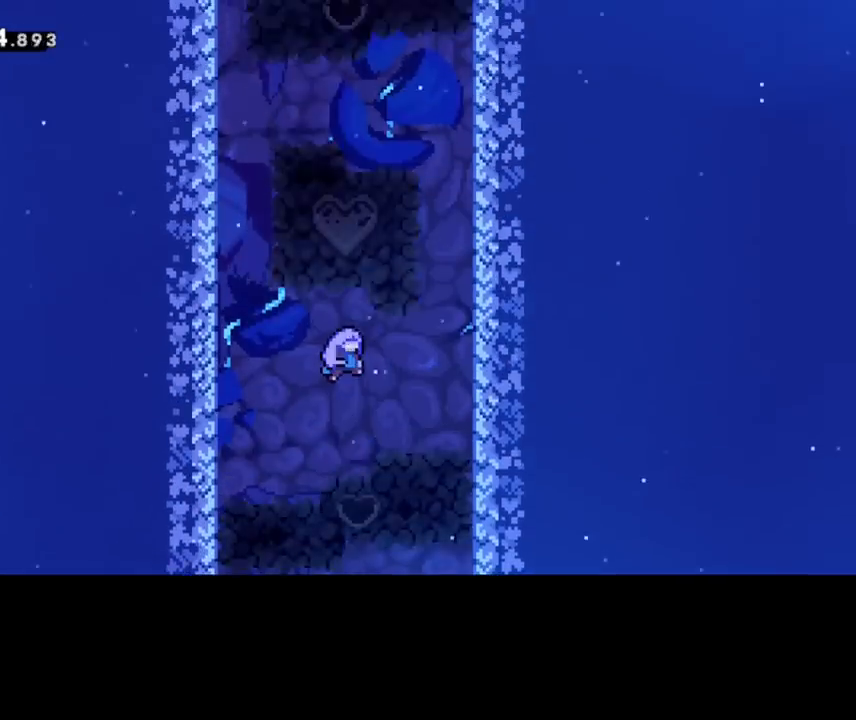
{"keys": [], "events": []}
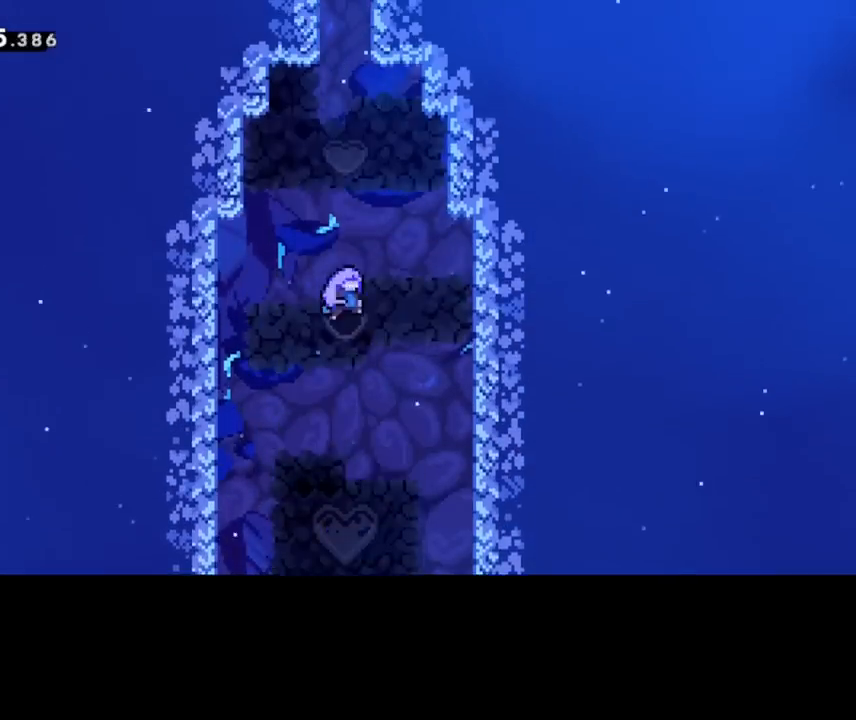
{"keys": [], "events": []}
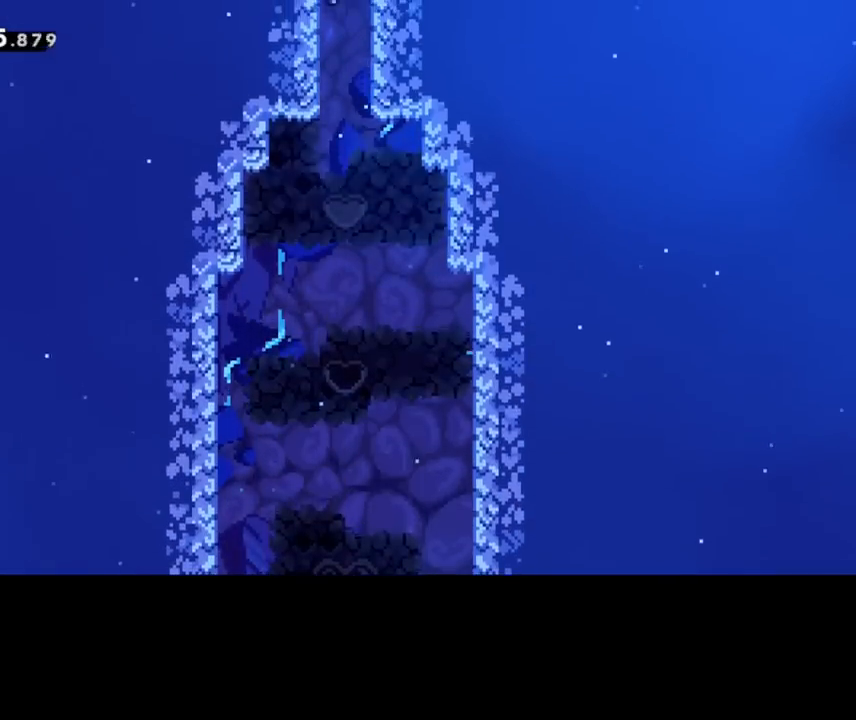
{"keys": [], "events": []}
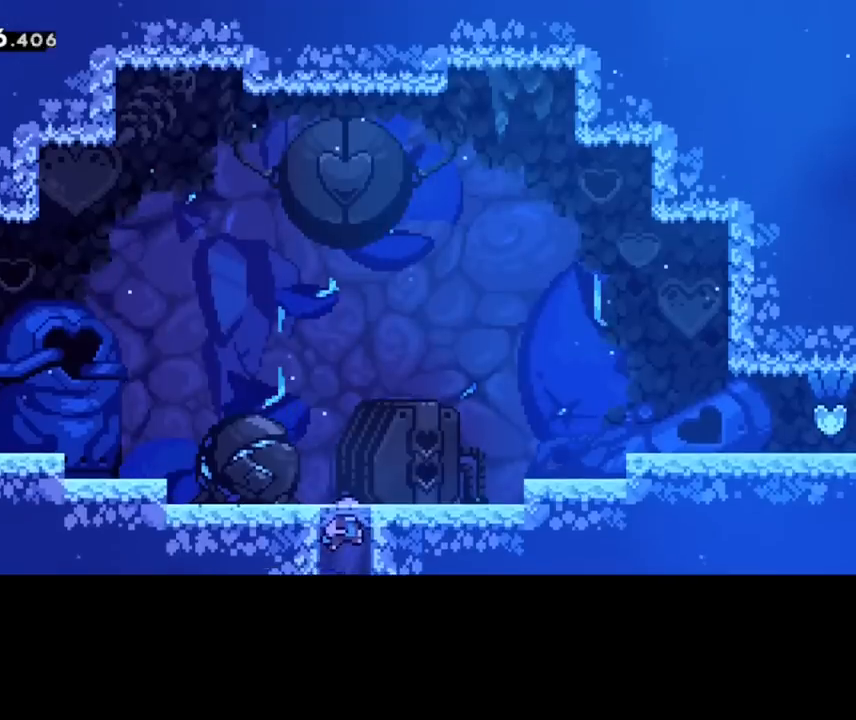
{"keys": ["left"], "events": [[320, "left", "down"]]}
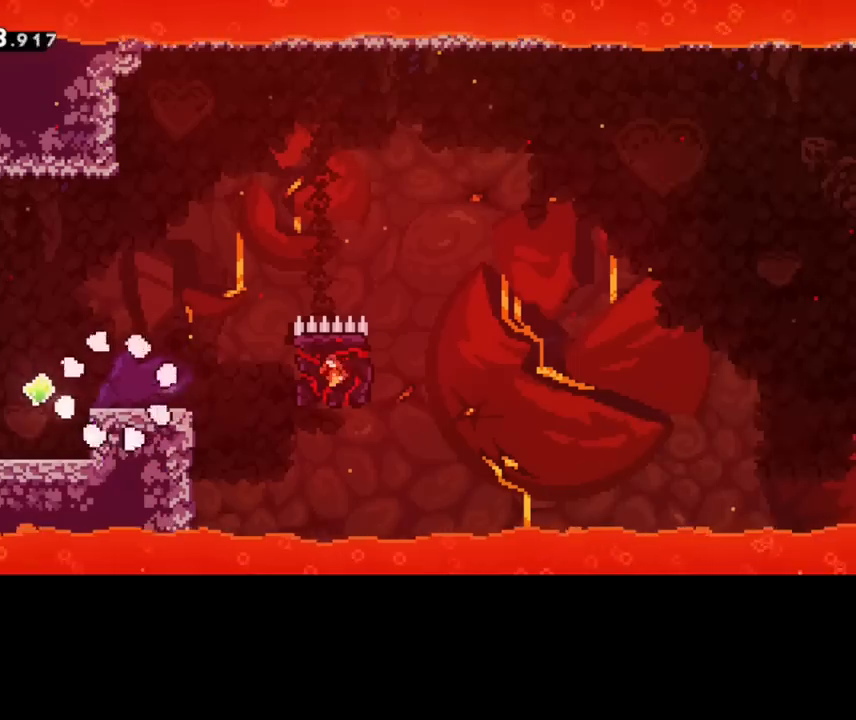
{"keys": ["right"], "events": [[400, "left", "up"], [440, "right", "down"]]}
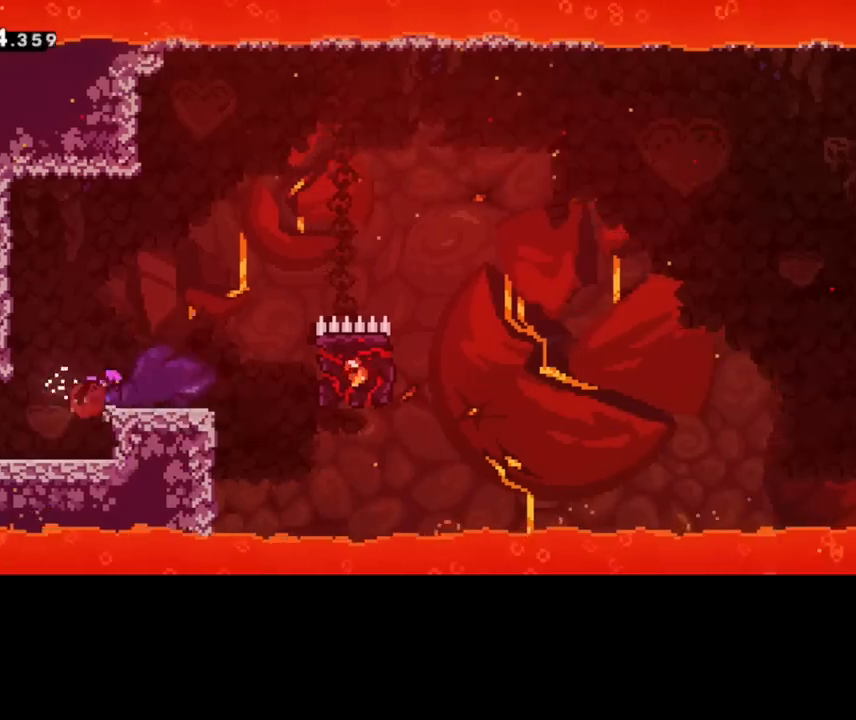
{"keys": ["left"], "events": [[360, "right", "up"], [400, "left", "down"]]}
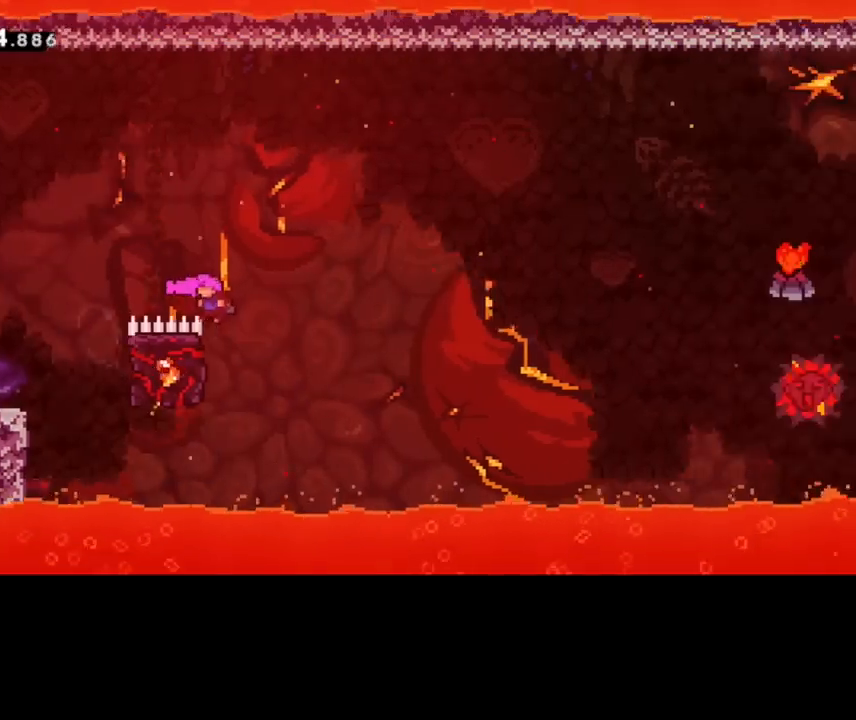
{"keys": ["right"], "events": [[280, "left", "up"], [280, "right", "down"]]}
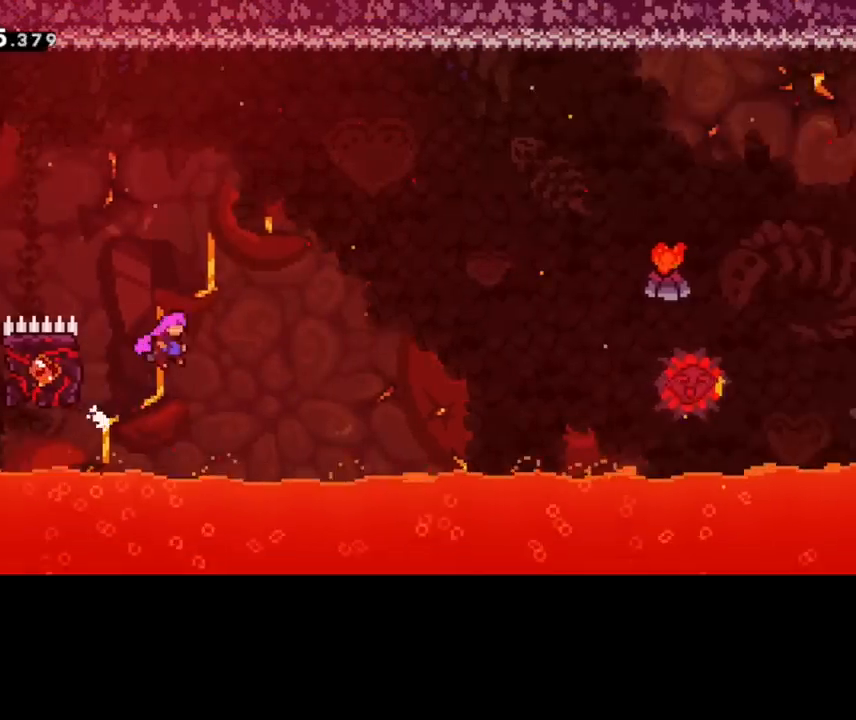
{"keys": ["right", "up"], "events": [[360, "up", "down"]]}
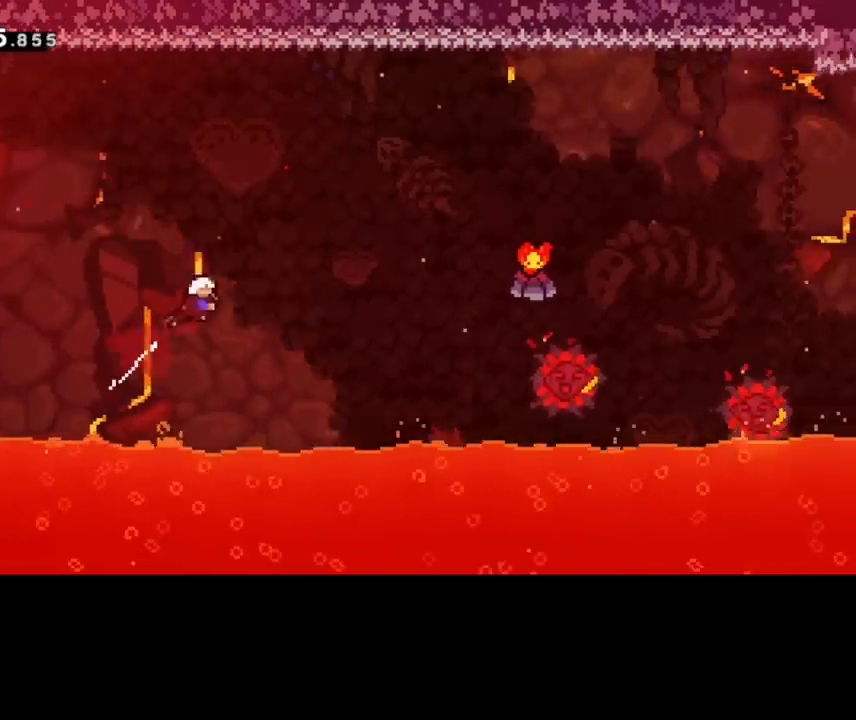
{"keys": ["right", "up"], "events": []}
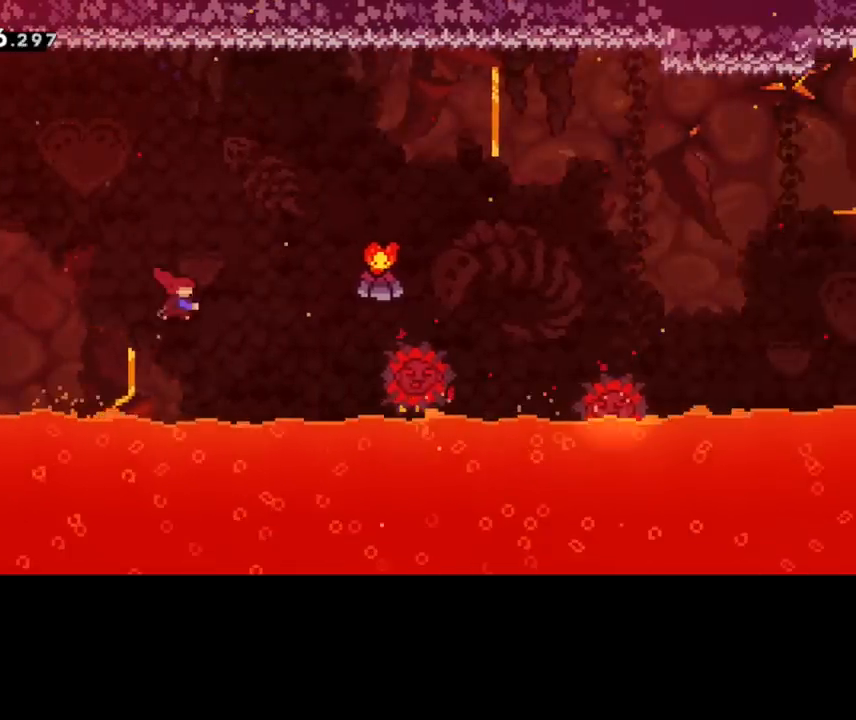
{"keys": ["right", "up"], "events": []}
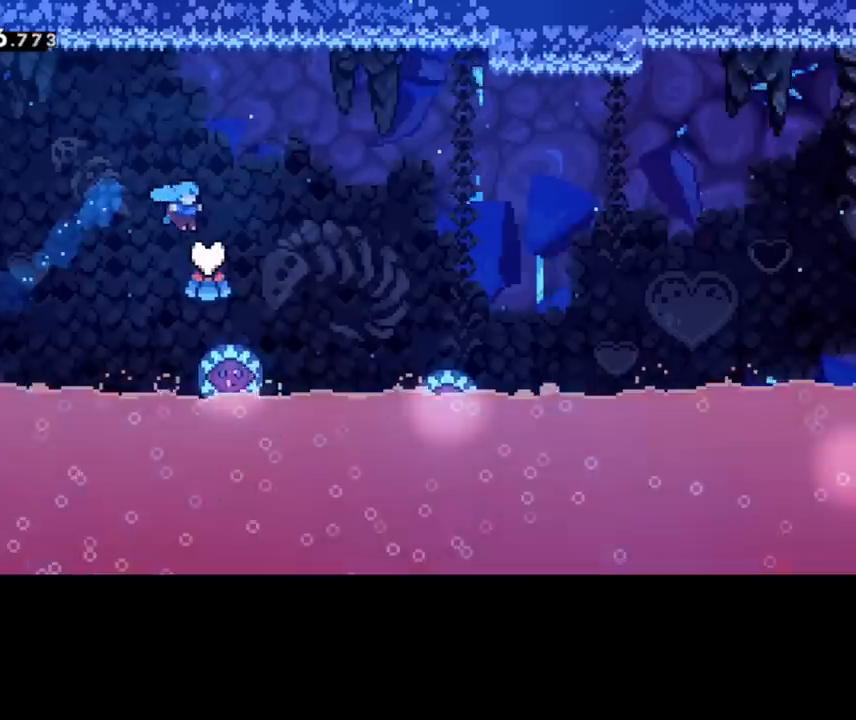
{"keys": ["right"], "events": [[120, "right", "up"], [120, "up", "up"], [240, "right", "down"]]}
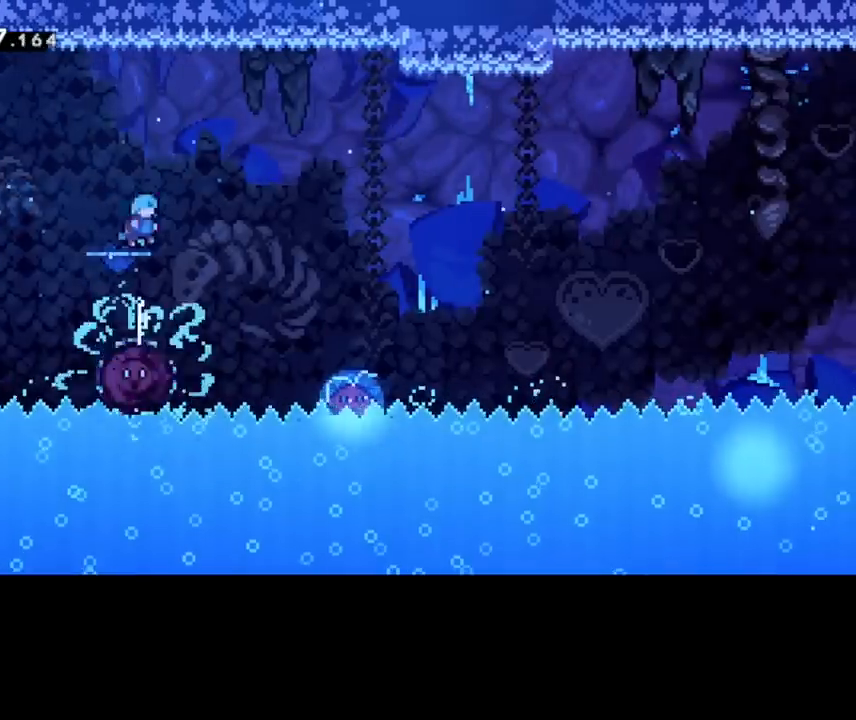
{"keys": ["right"], "events": []}
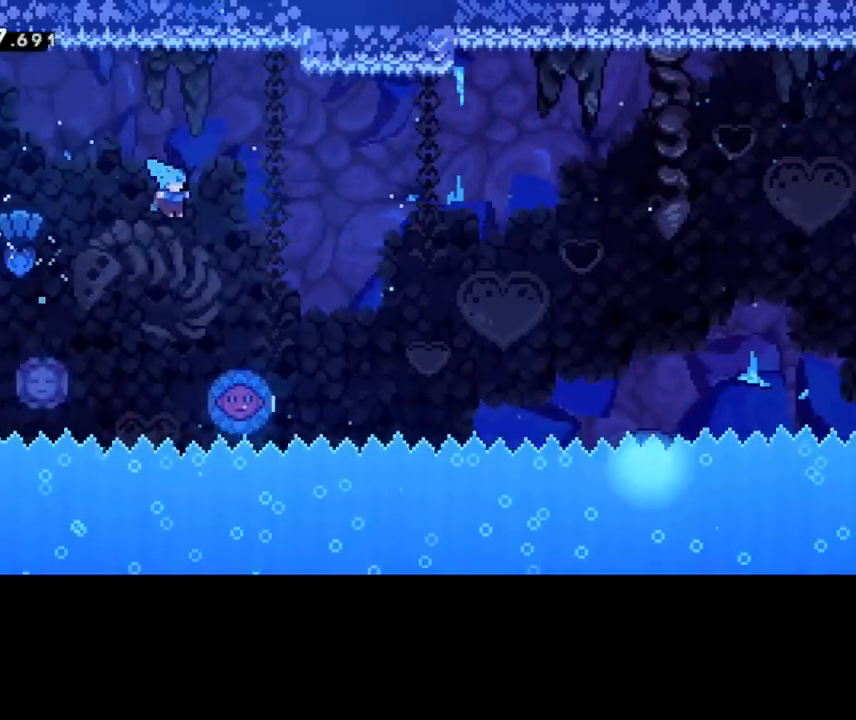
{"keys": ["right"], "events": [[280, "right", "up"], [440, "right", "down"]]}
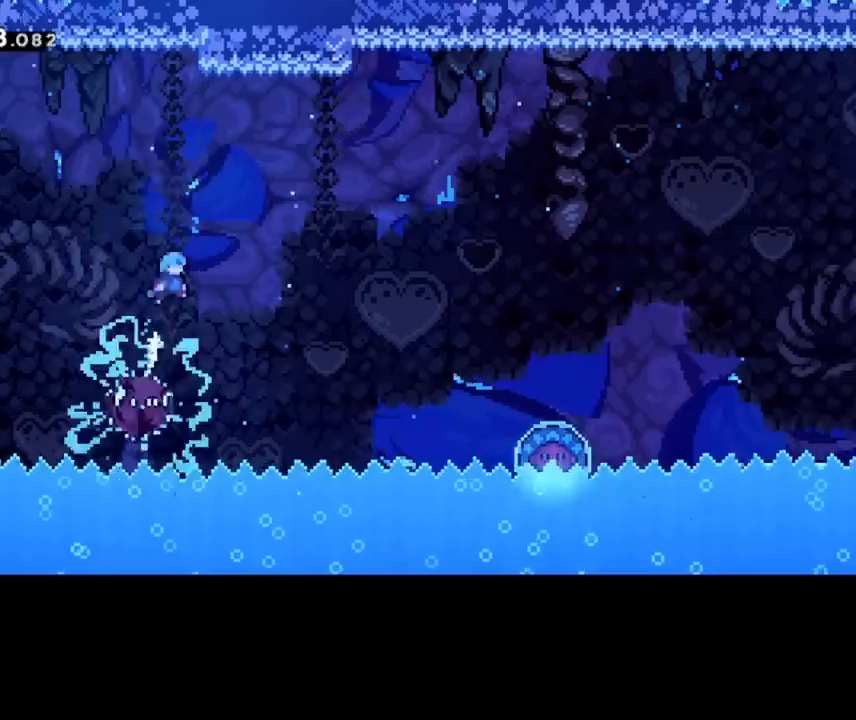
{"keys": [], "events": [[280, "right", "up"]]}
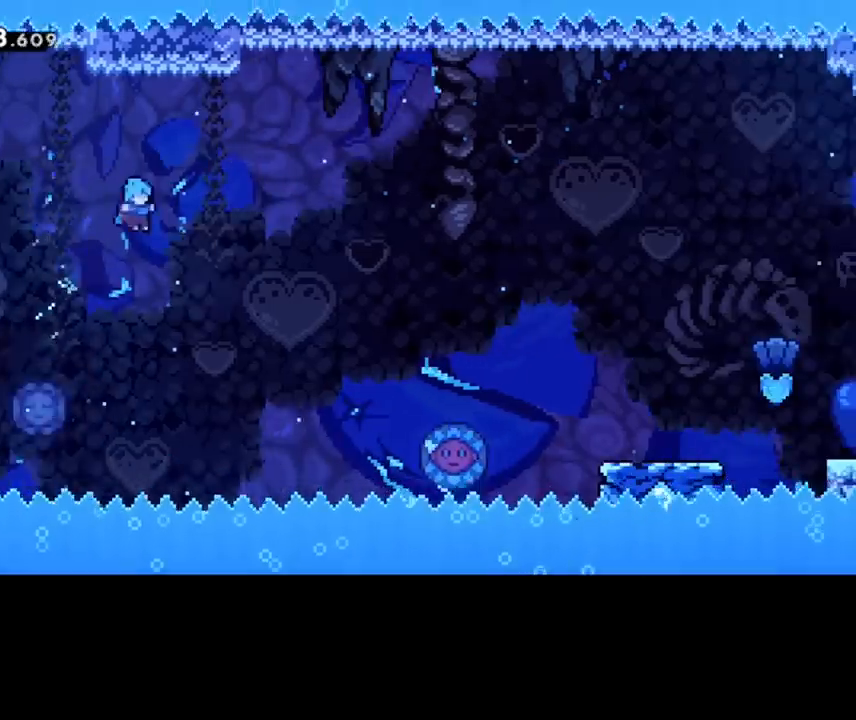
{"keys": ["right"], "events": [[80, "left", "down"], [360, "left", "up"], [400, "right", "down"]]}
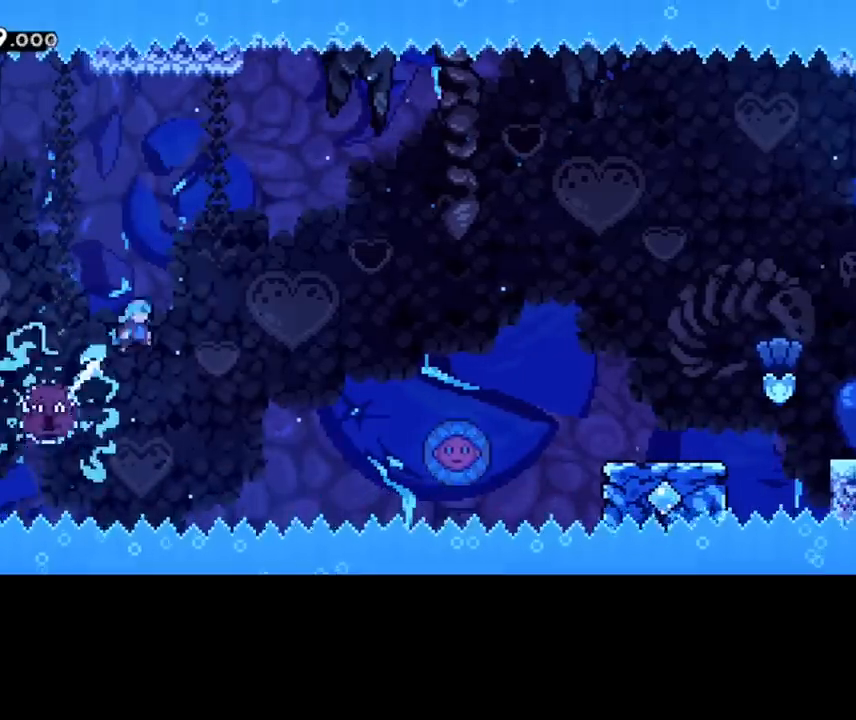
{"keys": ["right"], "events": []}
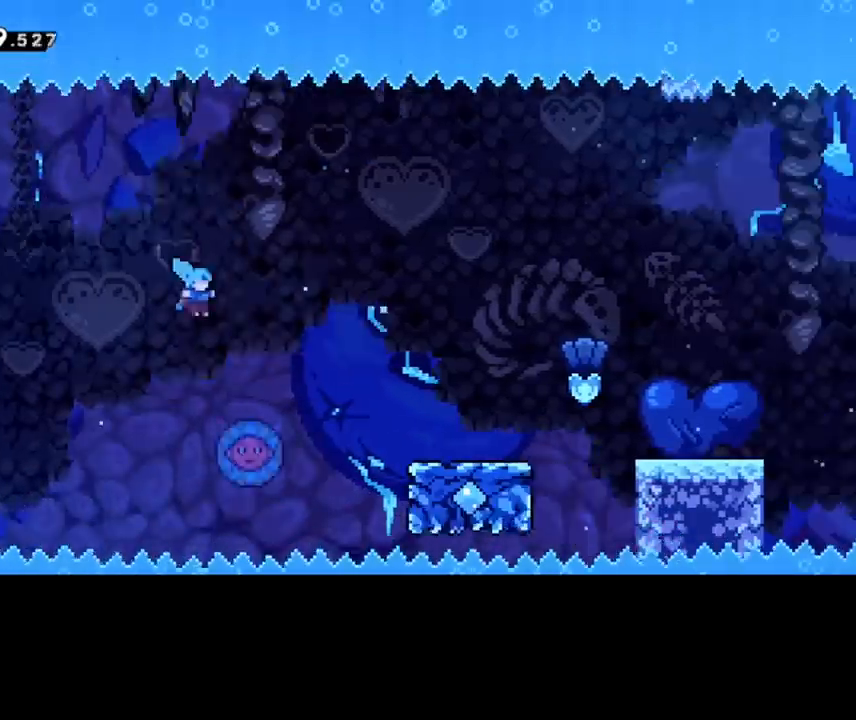
{"keys": ["right"], "events": [[160, "right", "up"], [360, "right", "down"]]}
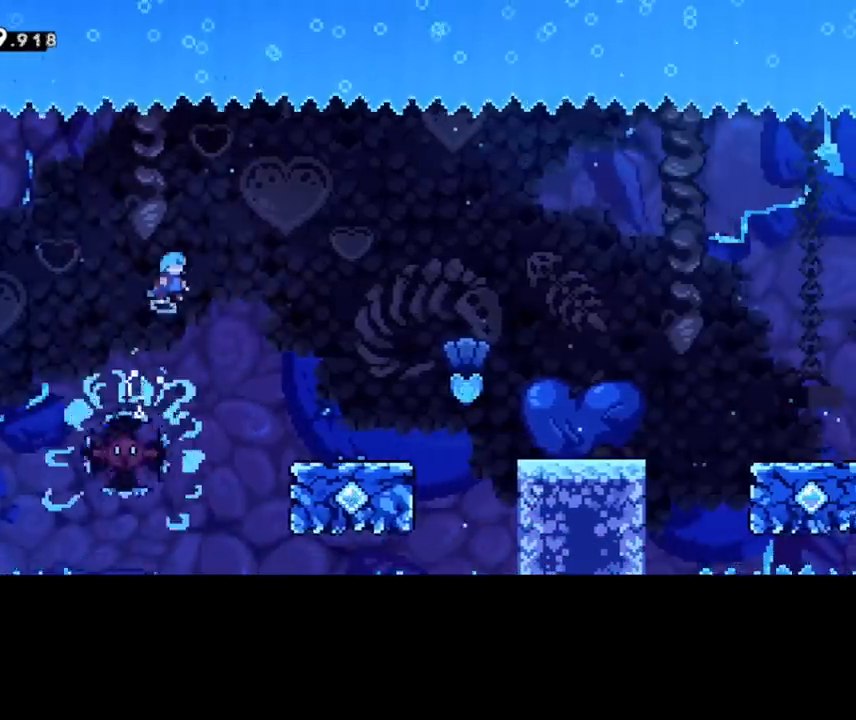
{"keys": [], "events": [[520, "right", "up"]]}